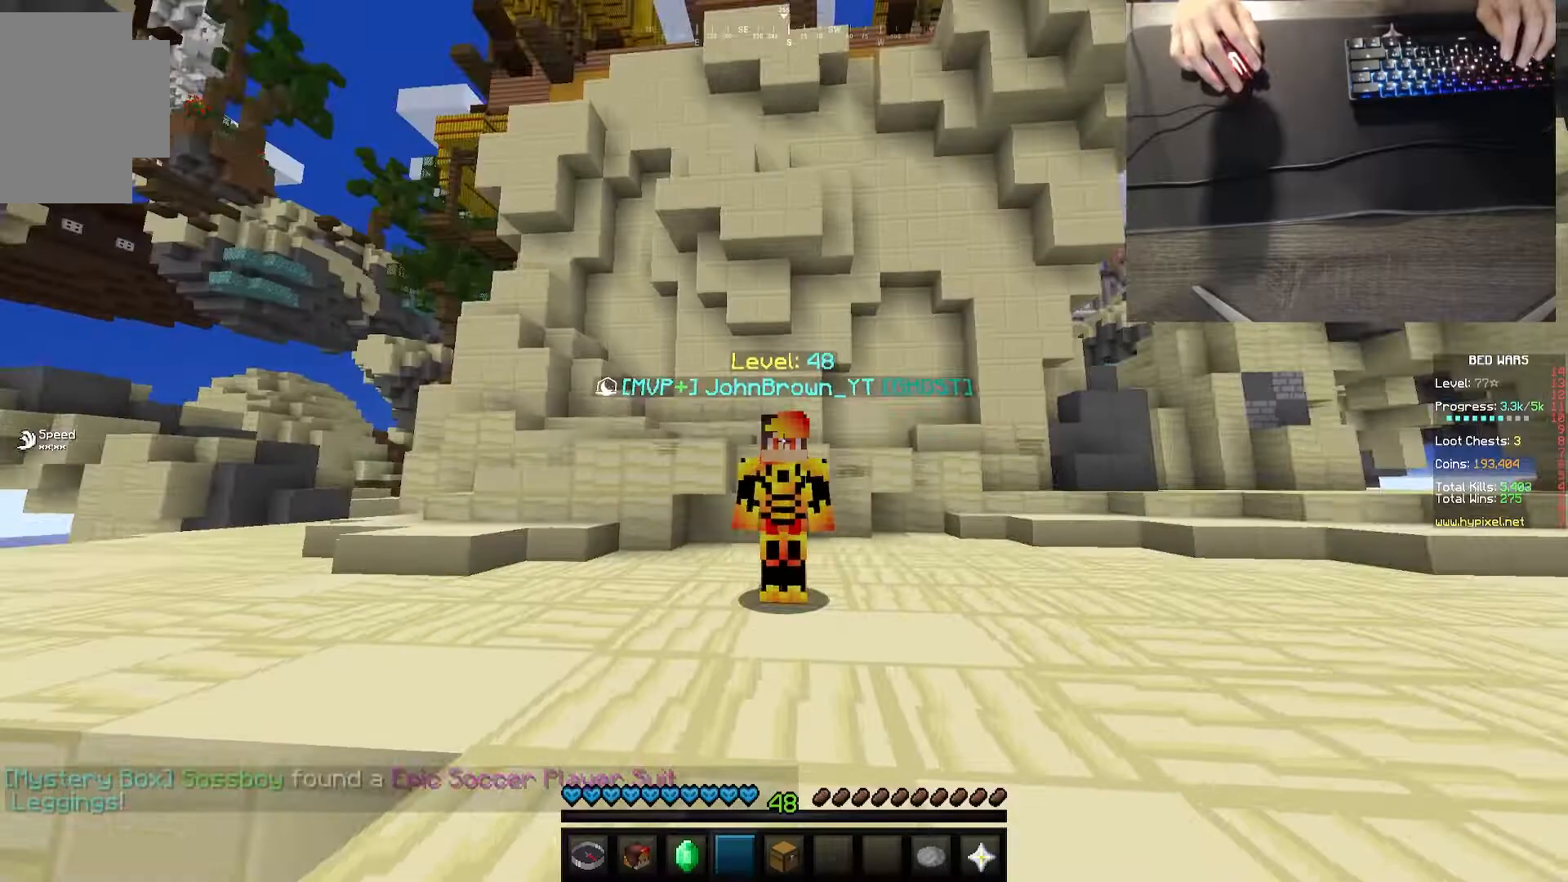
Gameplay with keyboard and mouse; each line is a JSON object with the keys and mouse buttons held at the frame after it. "events" lists presses ("down") and releases ("up") of "a", "d", "s", "w", "mouse_left" and "mouse_right" between this image and that frame as [ms after this image, input, new state], when the widget could be followed in between. "mouse_left", "mouse_right" = the "left", "right" buttons of the "mouse" list. No other keys are recorded. Fast repeated clicks can show as one long hold. Mouse movement is not recorded.
{"keys": ["s"], "mouse": [], "events": [[300, "w", "up"], [450, "s", "down"]]}
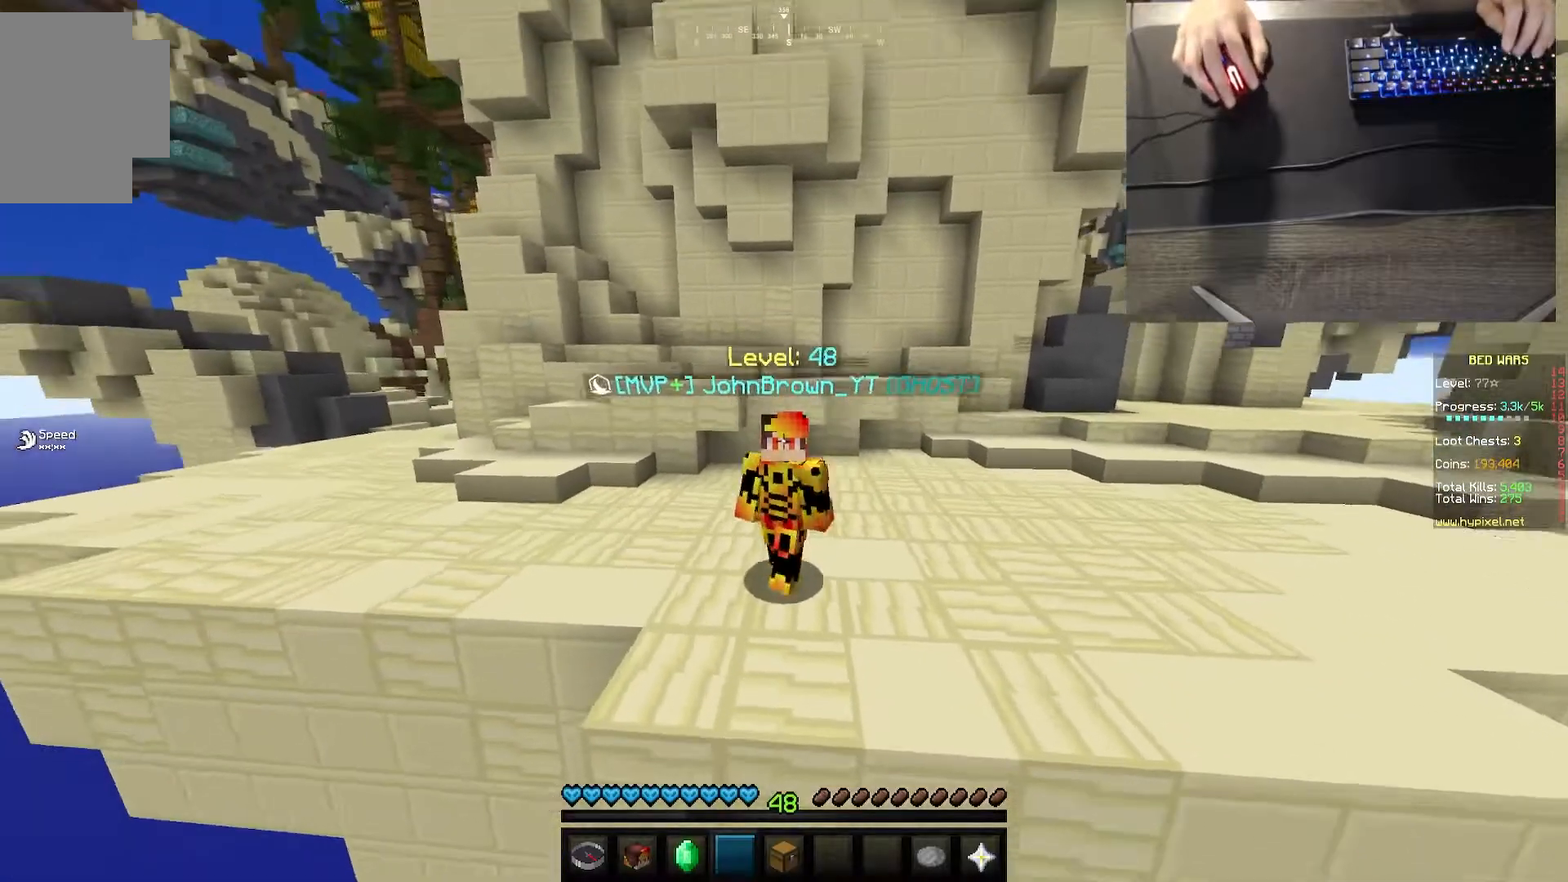
{"keys": ["s"], "mouse": [], "events": []}
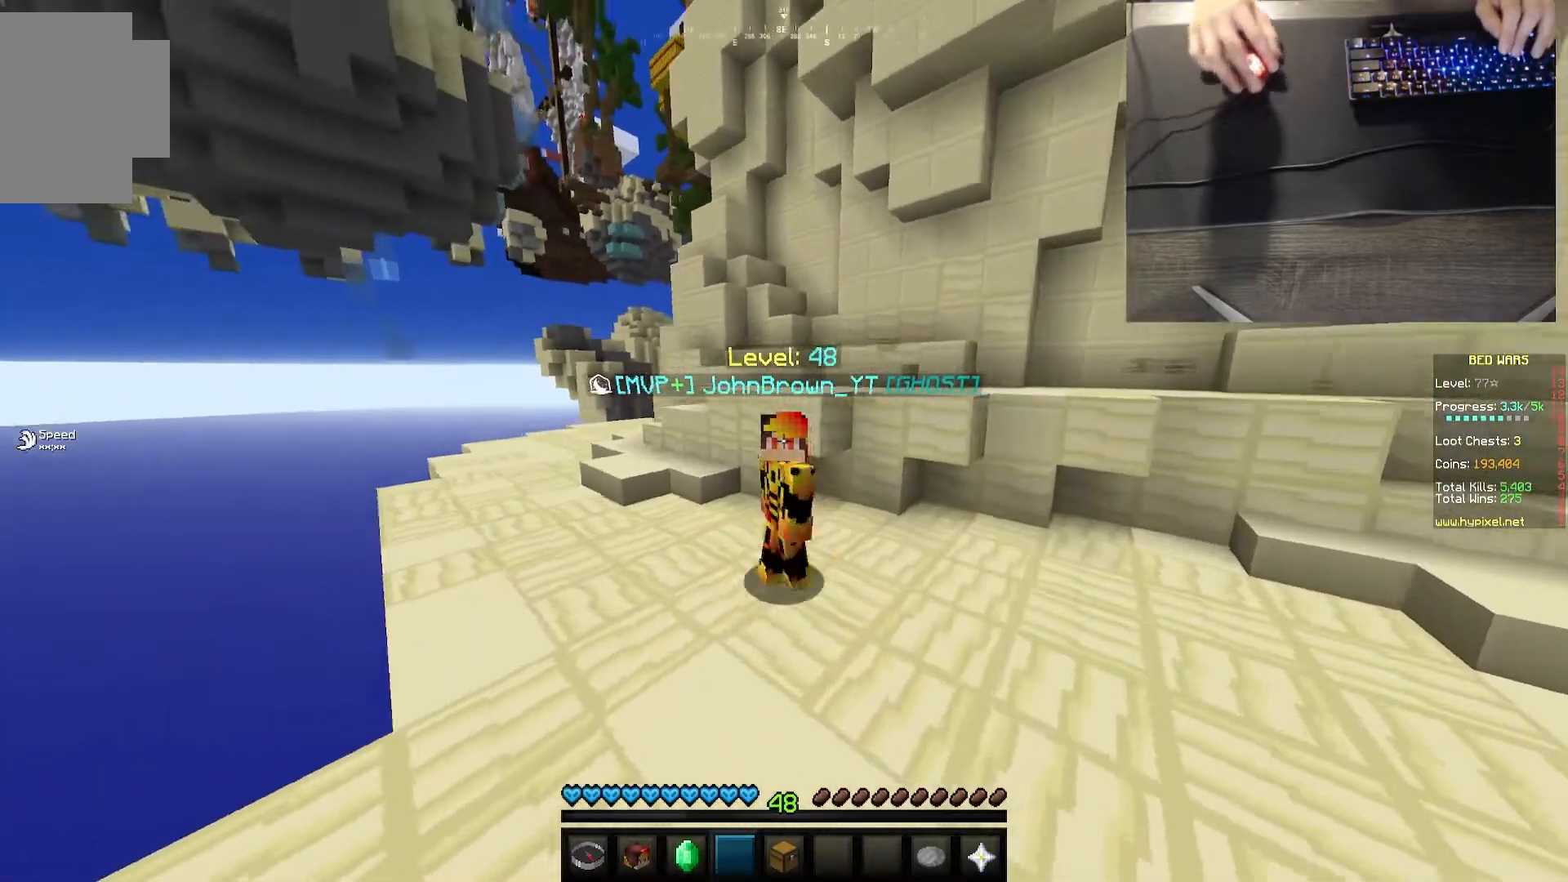
{"keys": [], "mouse": [], "events": [[50, "s", "up"]]}
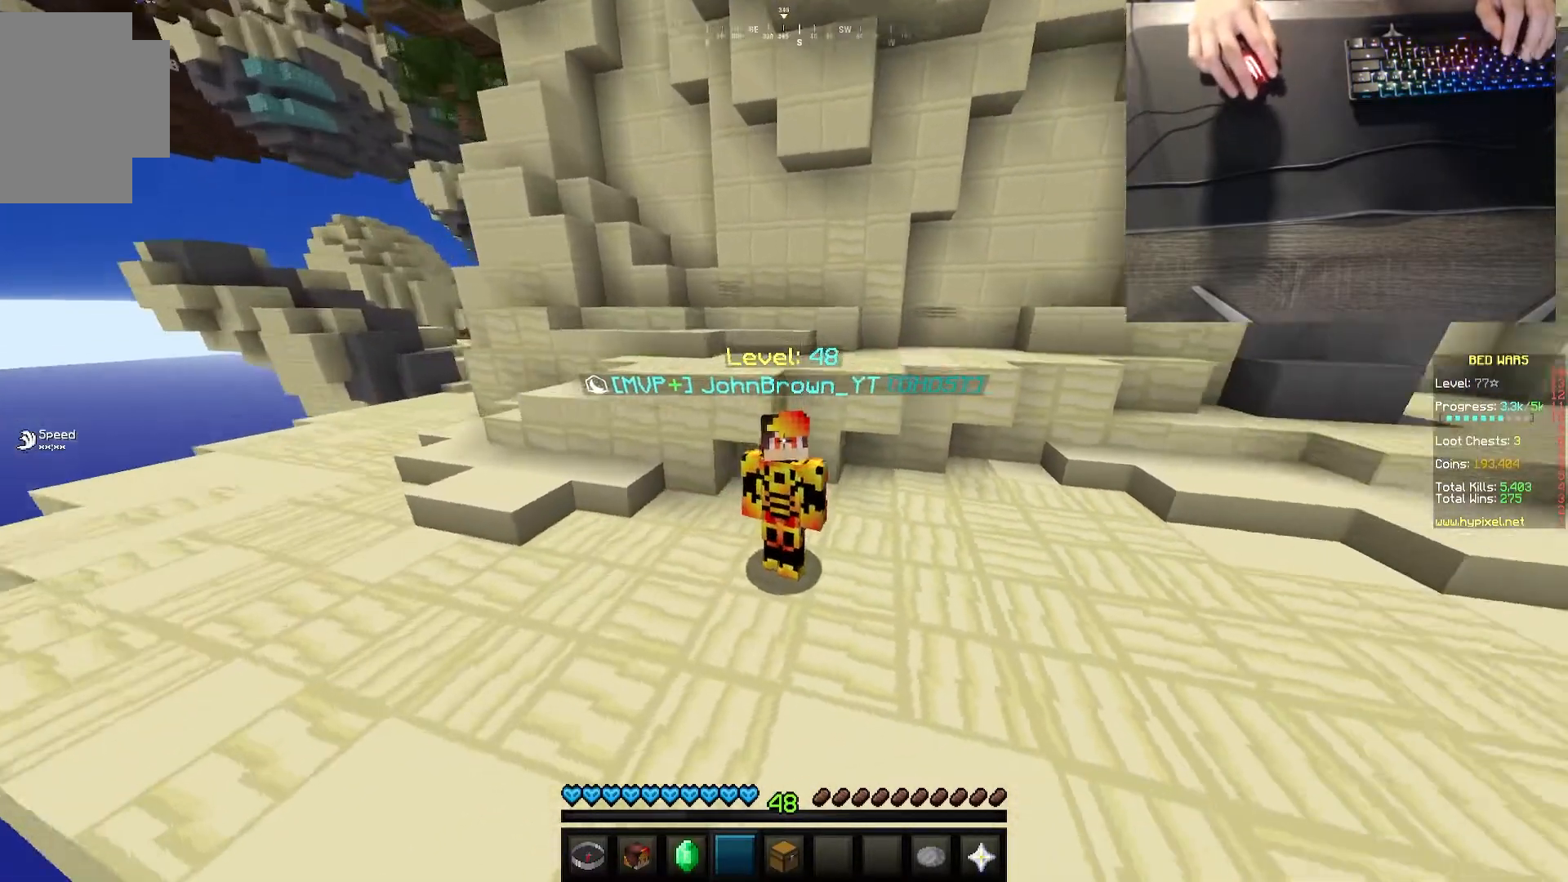
{"keys": [], "mouse": [], "events": []}
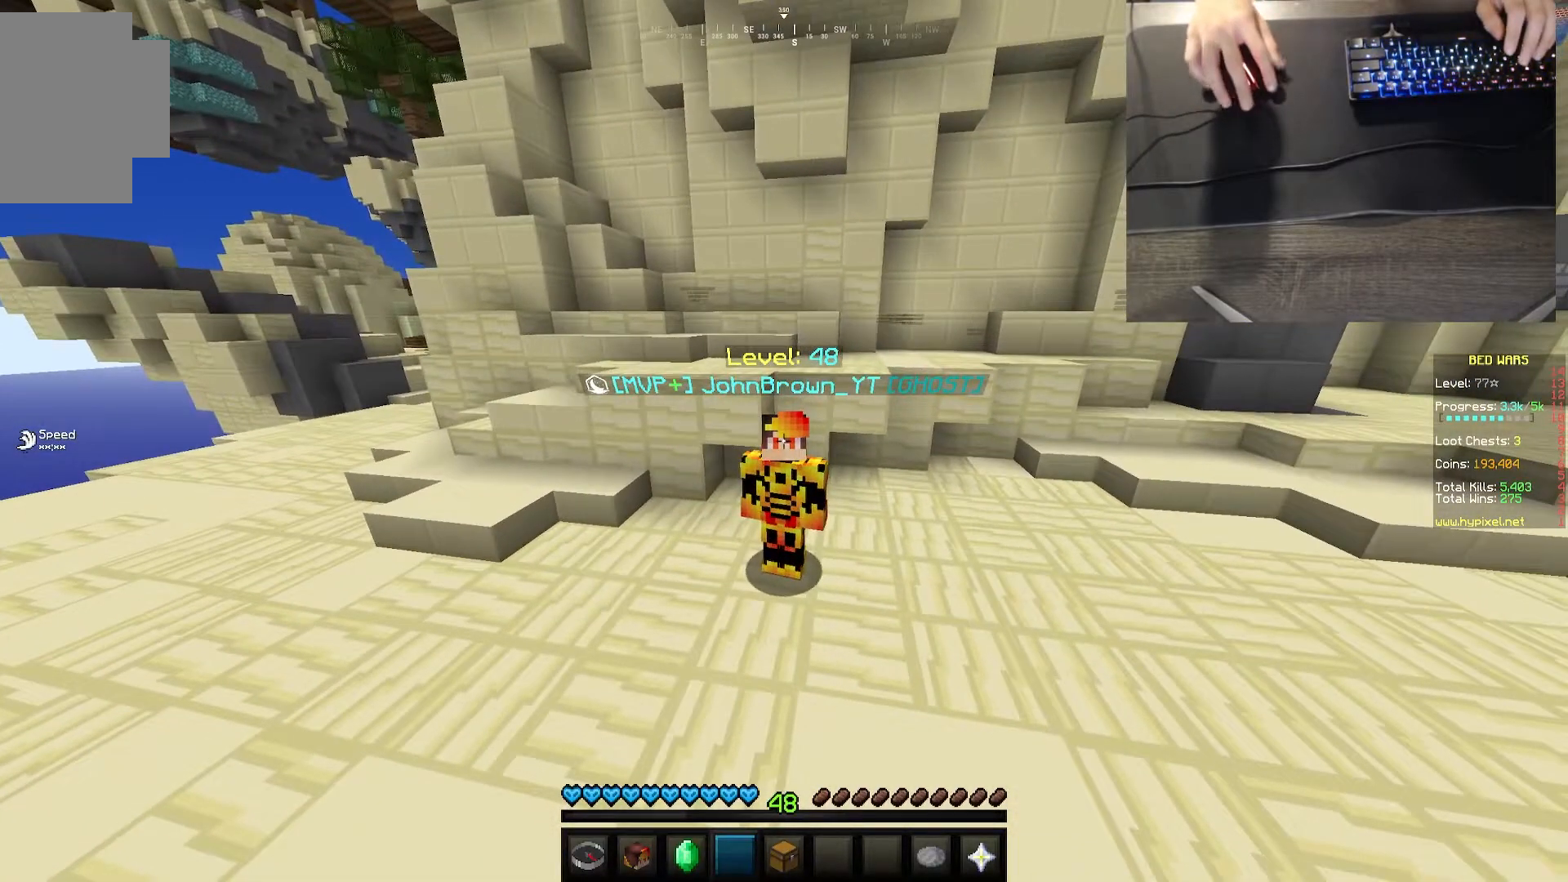
{"keys": [], "mouse": [], "events": []}
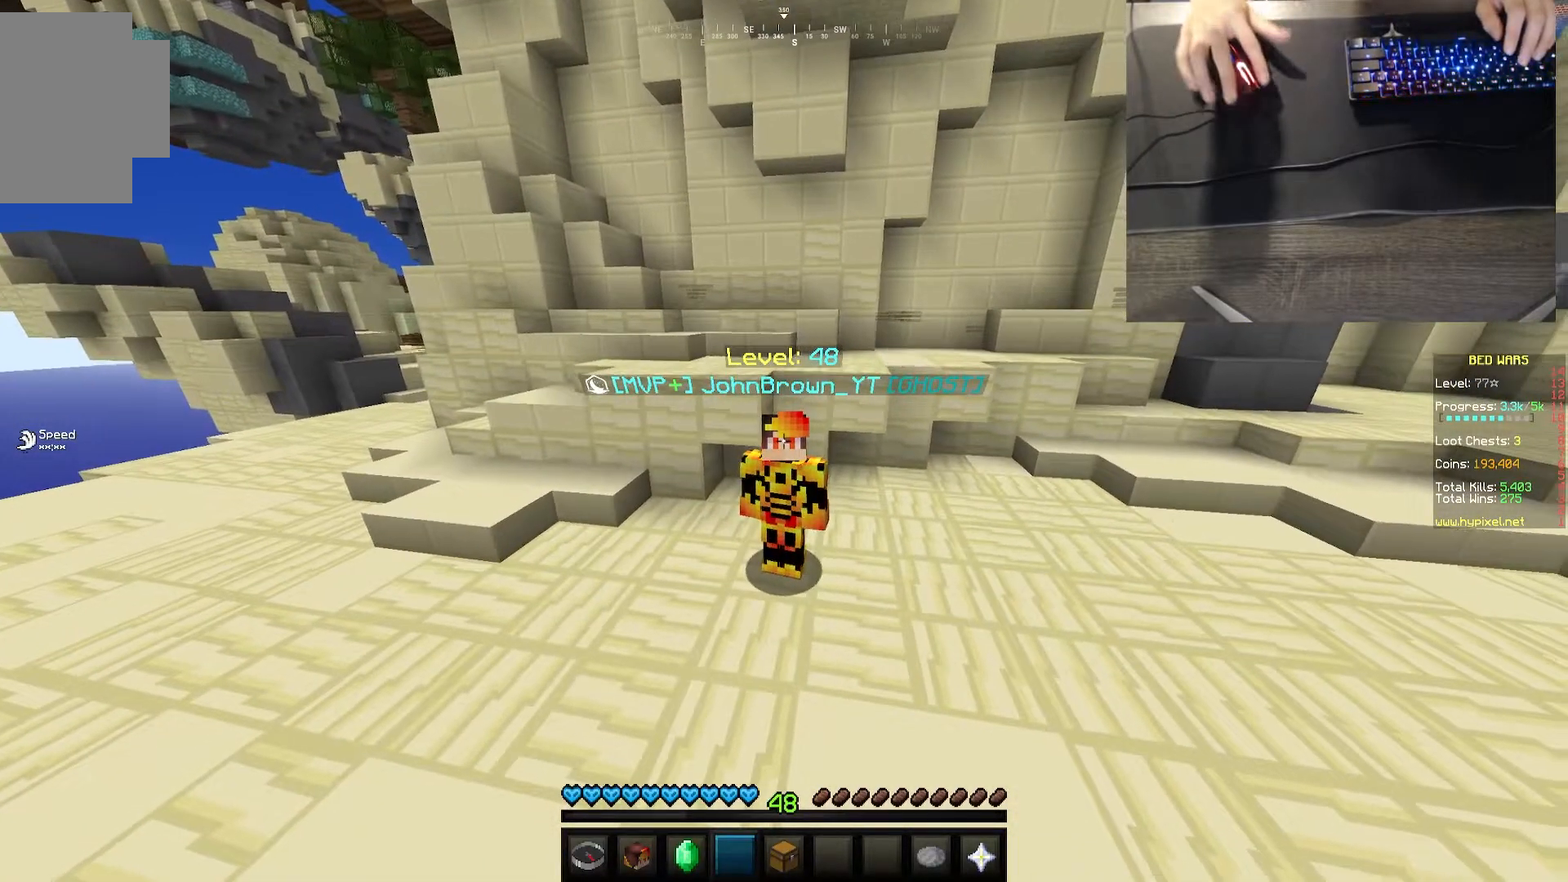
{"keys": [], "mouse": [], "events": []}
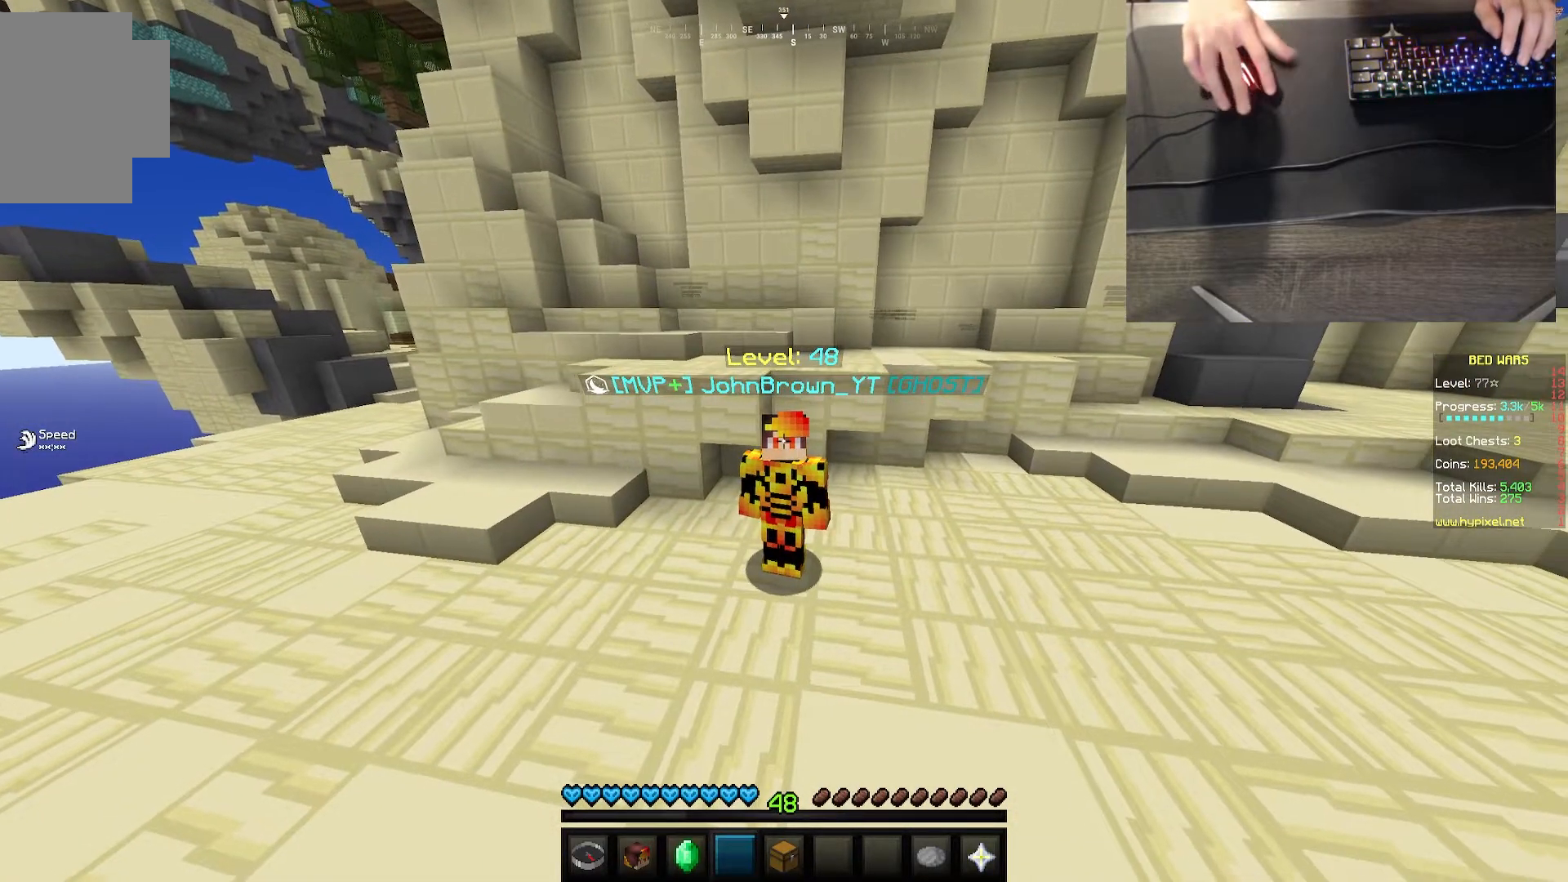
{"keys": [], "mouse": [], "events": []}
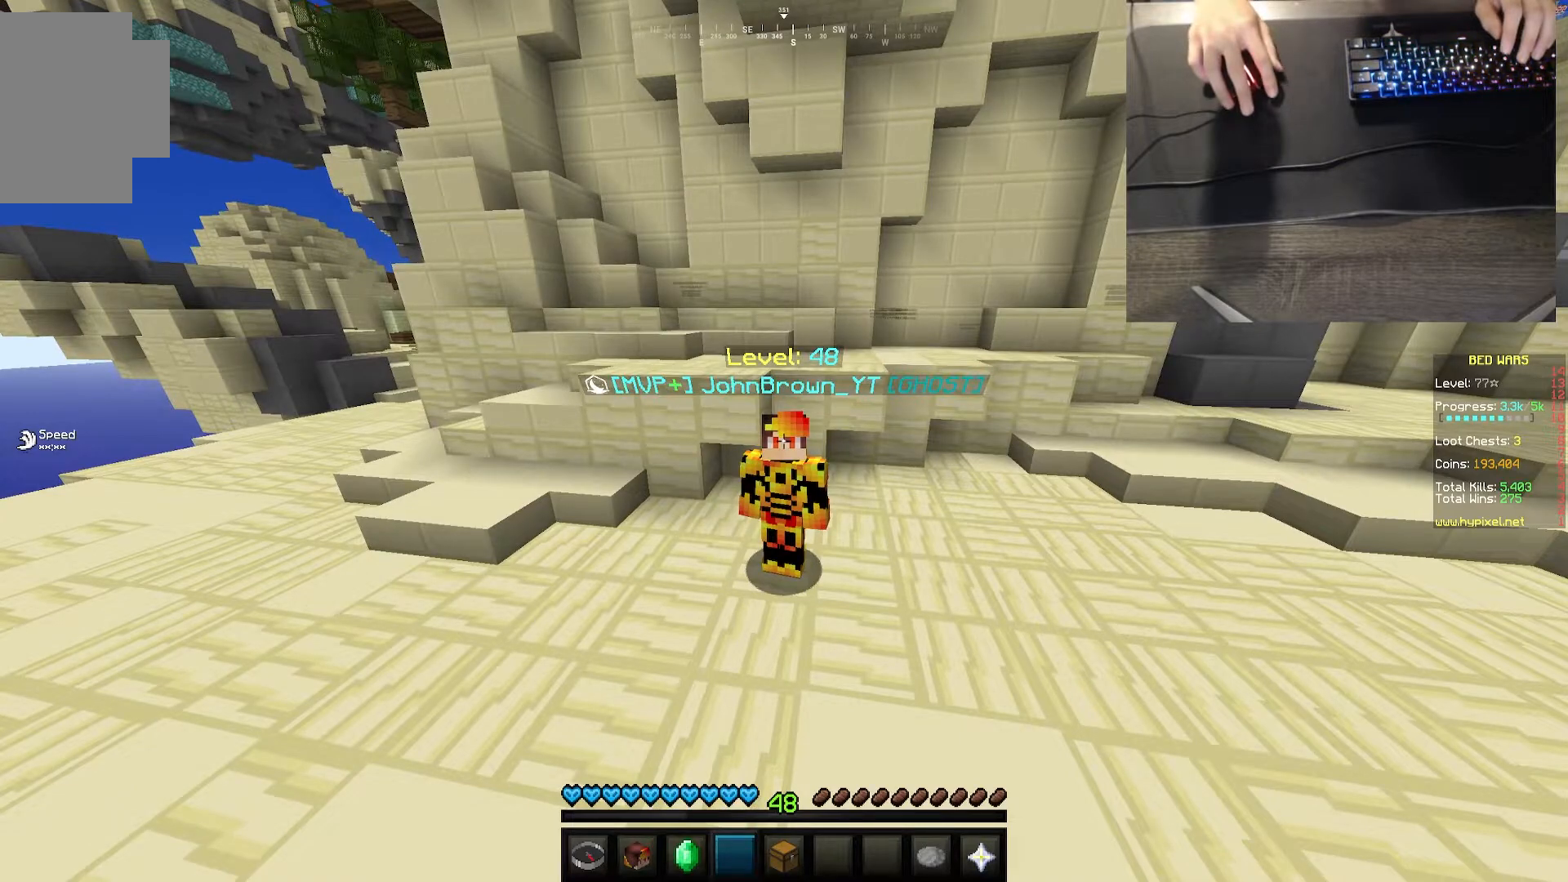
{"keys": ["s"], "mouse": [], "events": [[467, "s", "down"]]}
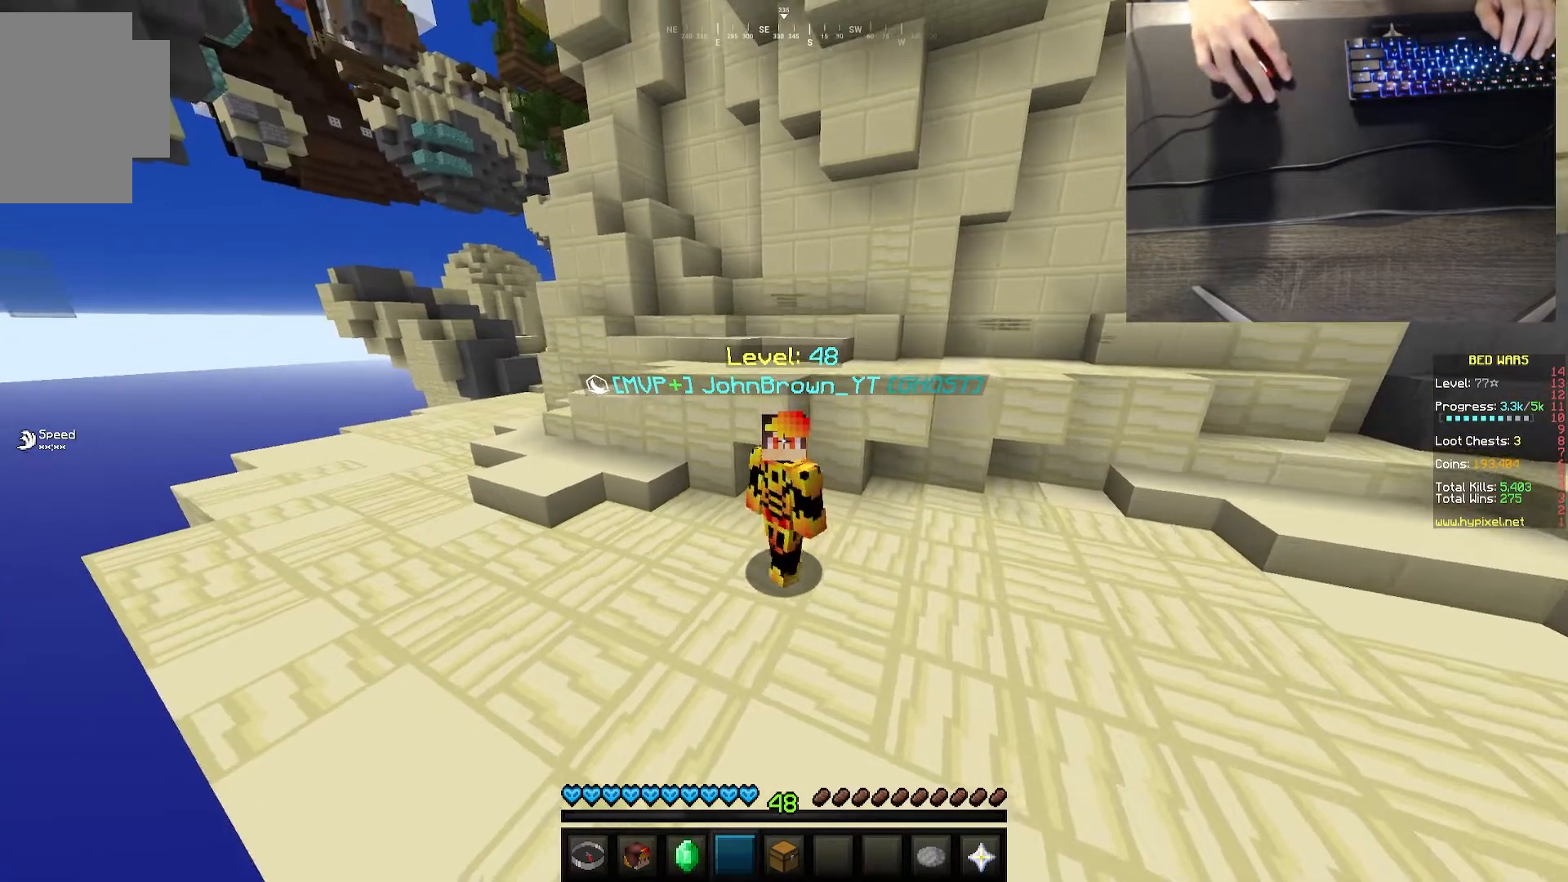
{"keys": [], "mouse": [], "events": [[250, "s", "up"]]}
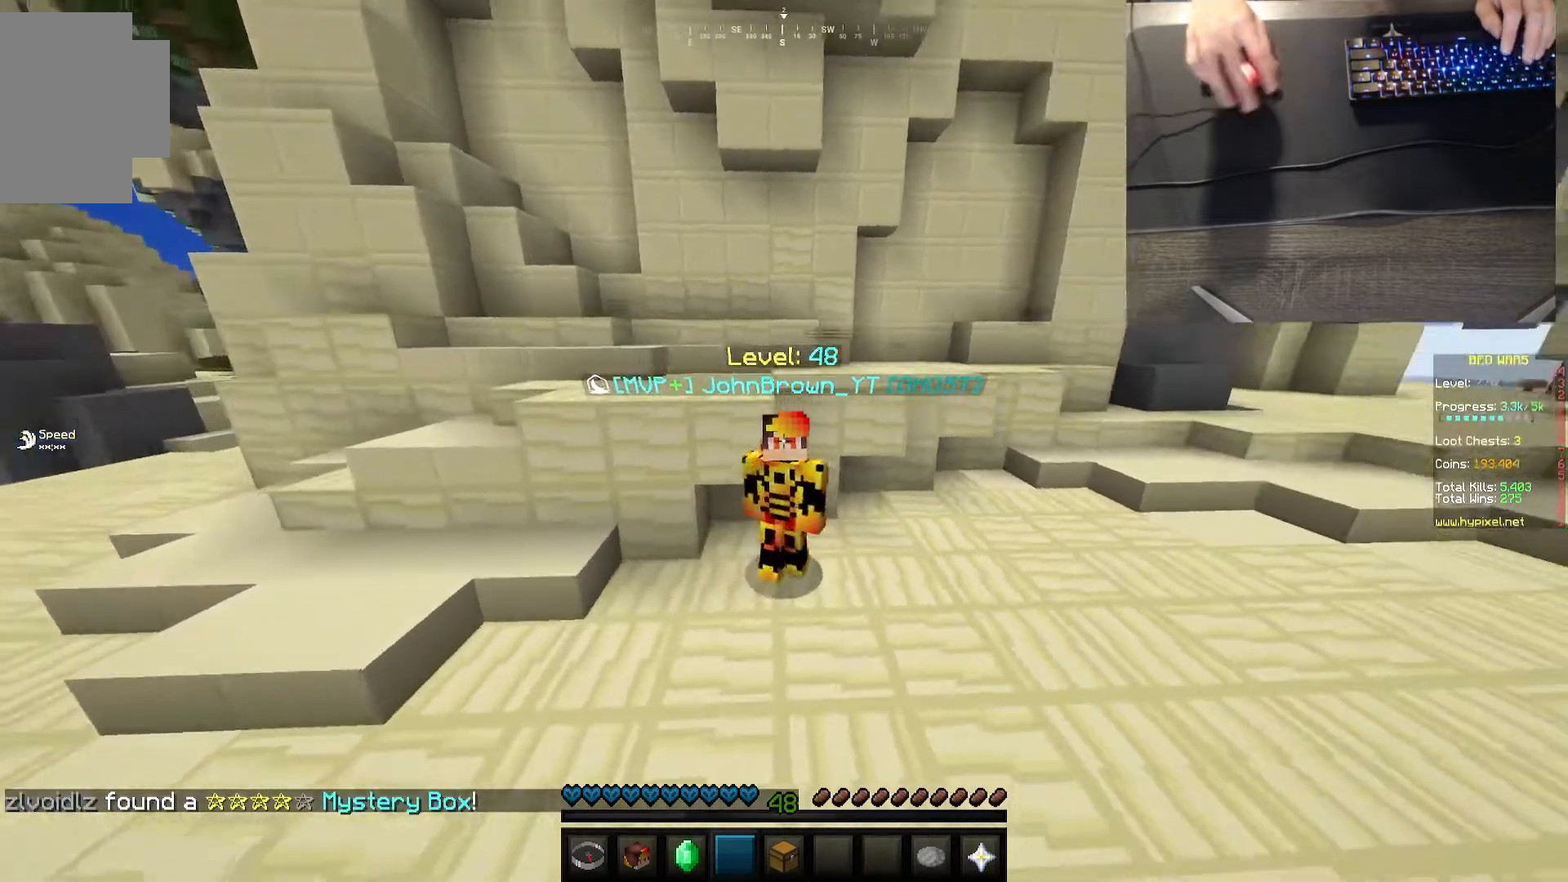
{"keys": [], "mouse": [], "events": [[233, "w", "down"], [367, "w", "up"]]}
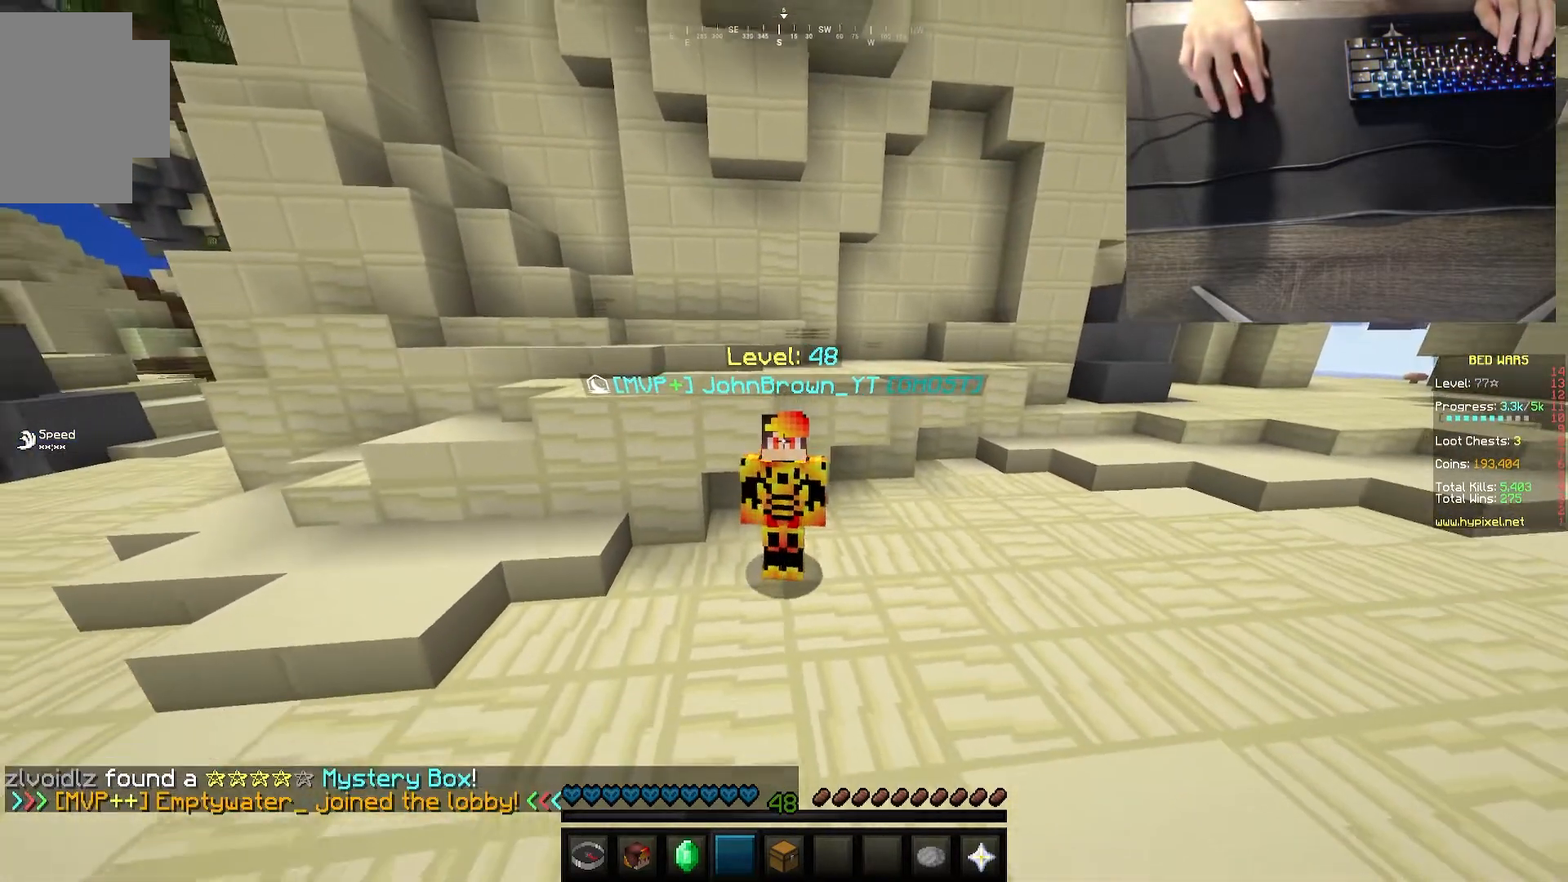
{"keys": [], "mouse": [], "events": [[217, "s", "down"], [467, "s", "up"]]}
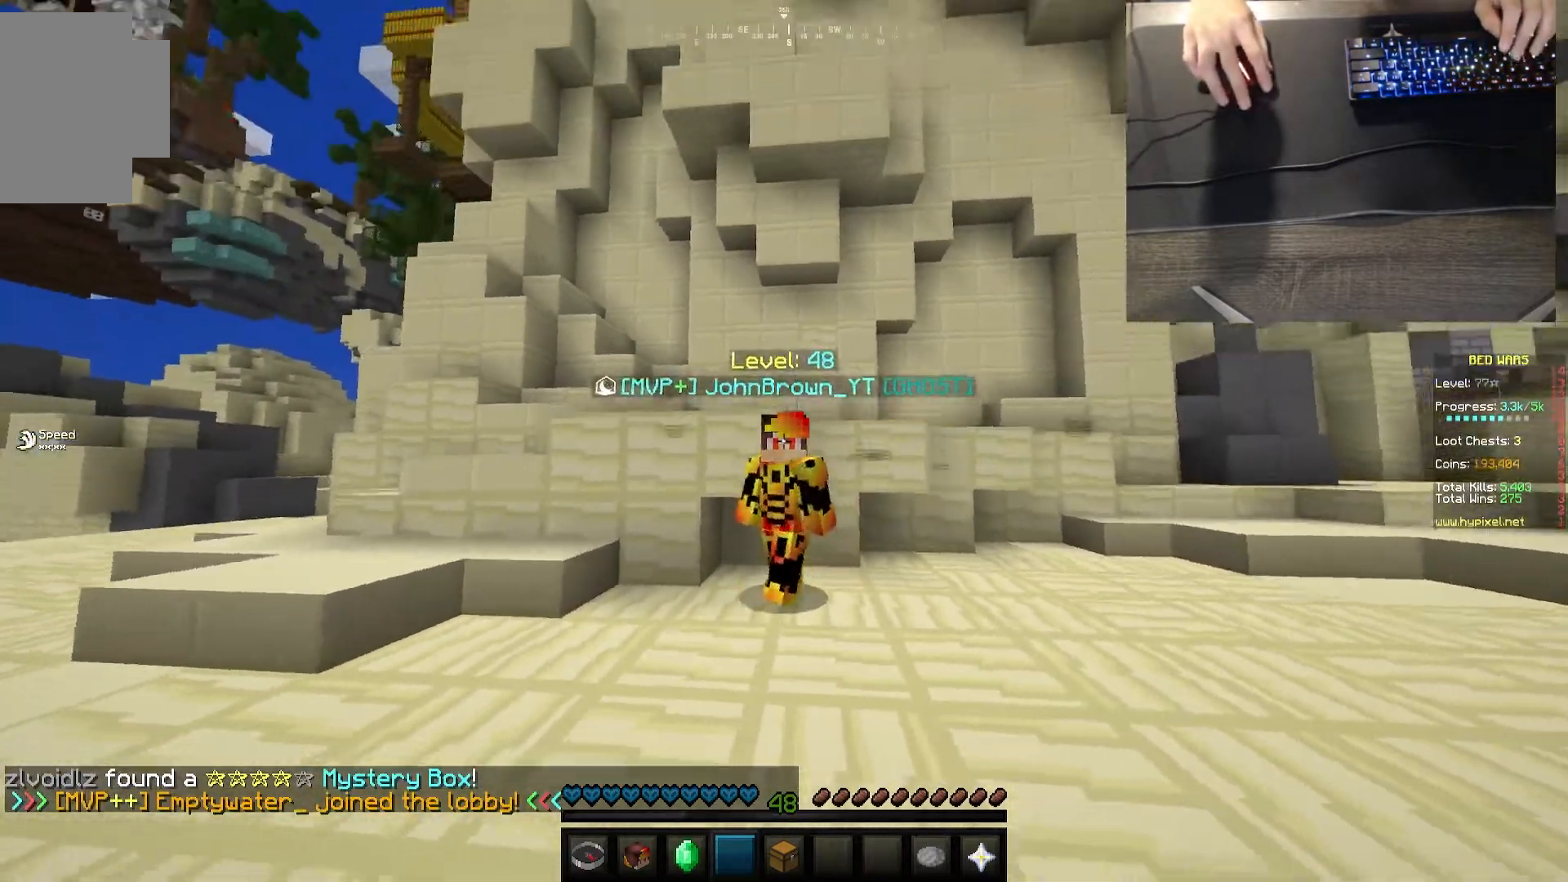
{"keys": ["w"], "mouse": [], "events": [[300, "w", "down"]]}
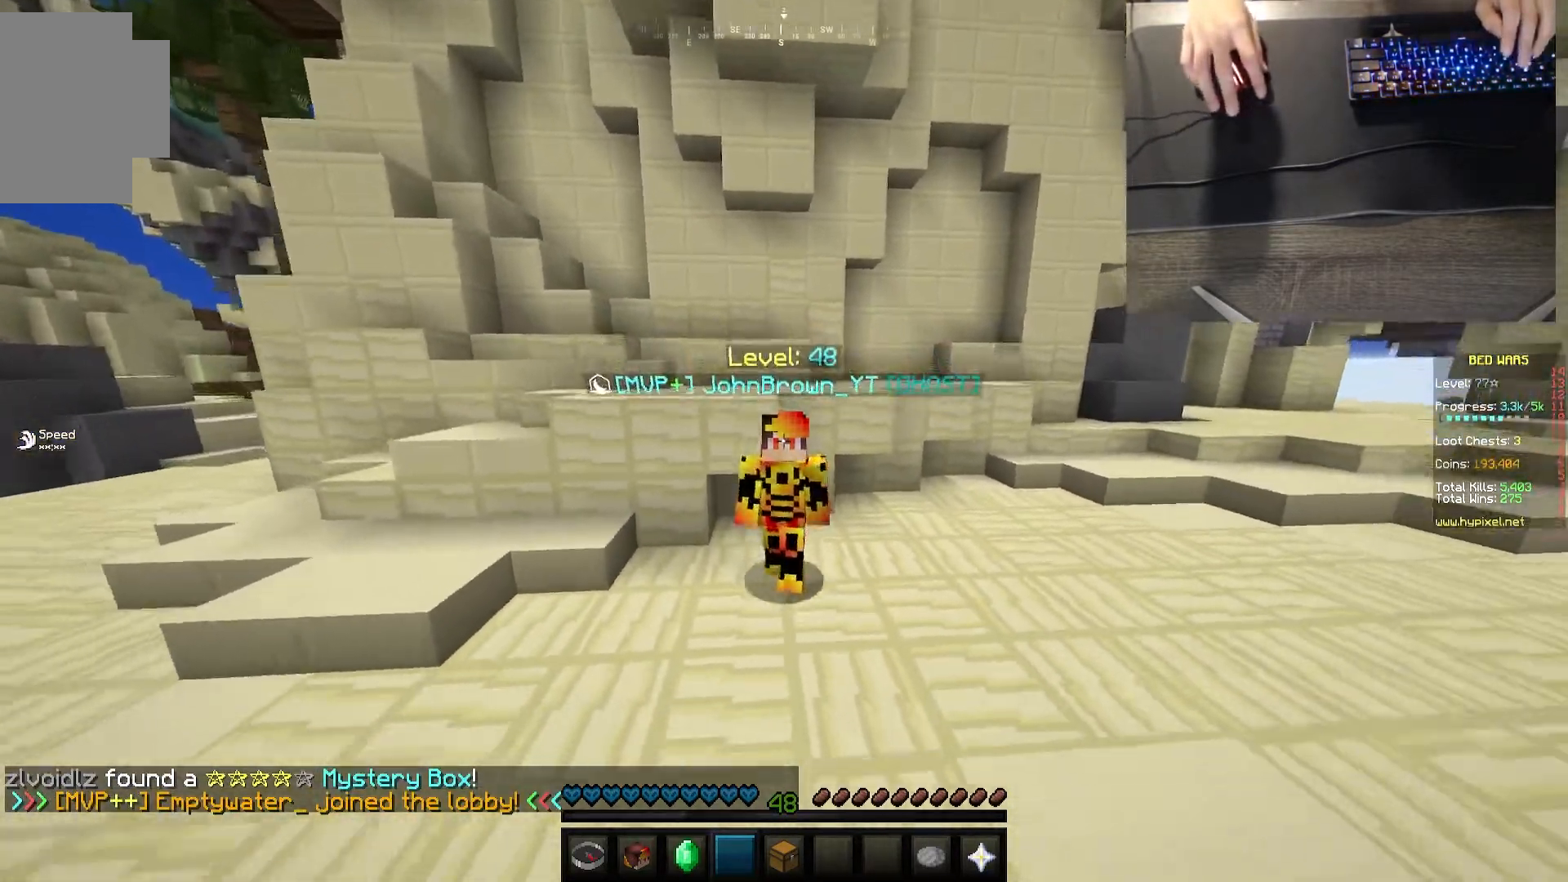
{"keys": [], "mouse": [], "events": [[67, "w", "up"]]}